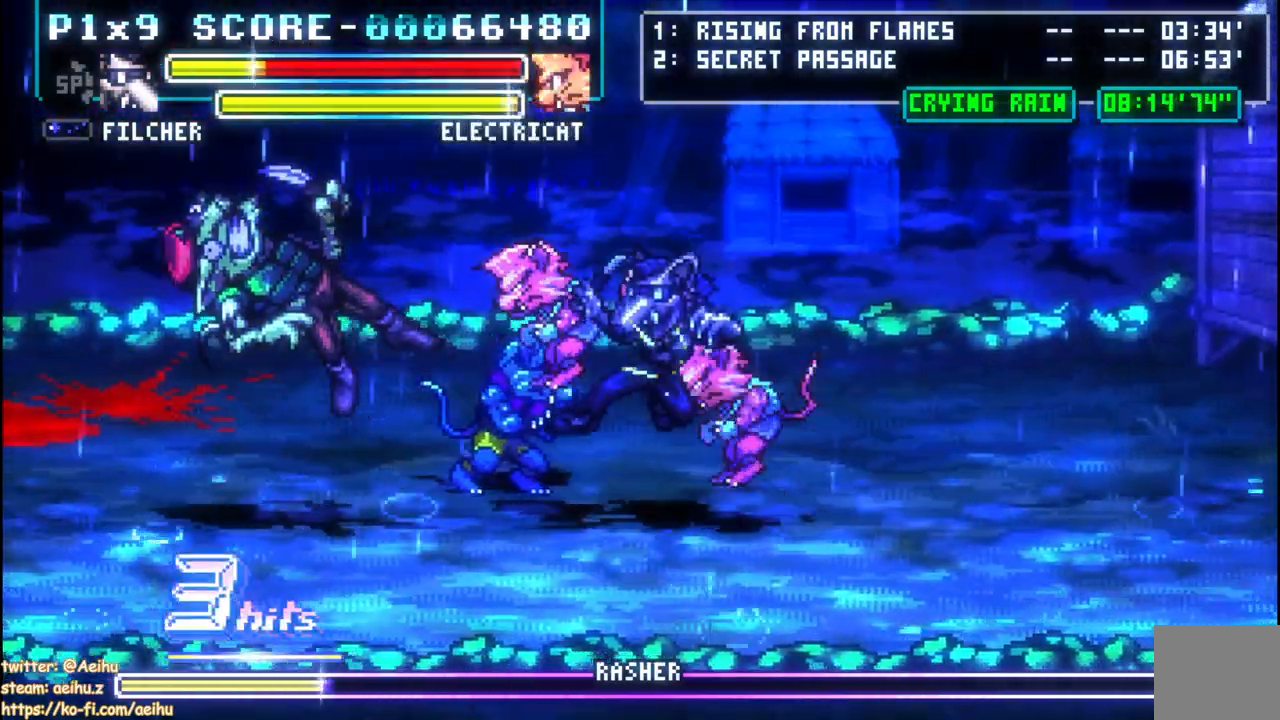
Gameplay with a controller (PlayStation layout); each line is a JSON object with the inputs held at the frame after it (dt_ms = milliseconds from this image to that frame). "events" lists button and stick changes between this image and that frame as [ms after this image, input, new state], when the widget could be followed in between.
{"dt_ms": 500, "buttons": ["CROSS", "DPAD_DOWN", "DPAD_RIGHT"], "left_stick": "center", "right_stick": "center", "events": [[17, "DPAD_LEFT", "up"], [67, "DPAD_RIGHT", "down"], [150, "SQUARE", "down"], [233, "DPAD_DOWN", "down"], [233, "SQUARE", "up"], [250, "DPAD_RIGHT", "up"], [267, "DPAD_LEFT", "down"], [283, "DPAD_DOWN", "up"], [400, "DPAD_LEFT", "up"], [417, "DPAD_DOWN", "down"], [500, "DPAD_RIGHT", "down"]]}
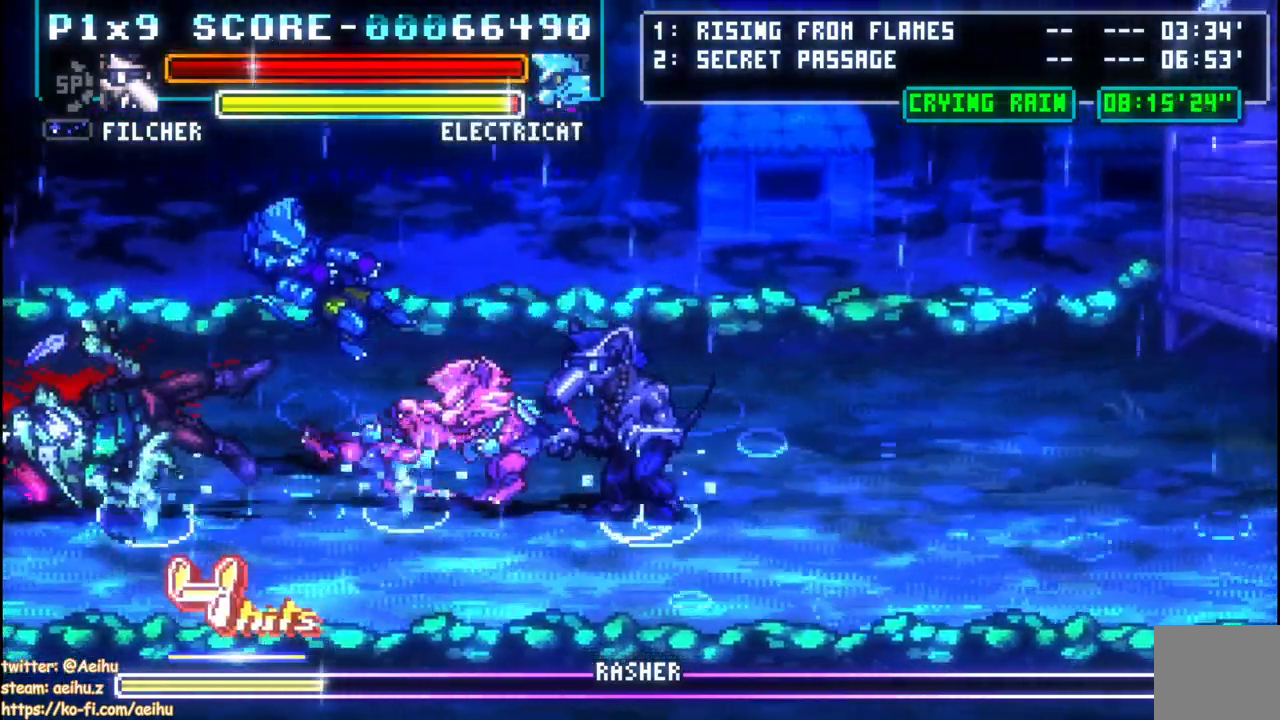
{"dt_ms": 500, "buttons": ["DPAD_UP", "DPAD_LEFT"], "left_stick": "center", "right_stick": "center", "events": [[33, "DPAD_DOWN", "up"], [67, "CROSS", "up"], [200, "DPAD_RIGHT", "up"], [200, "DPAD_UP", "down"], [500, "DPAD_LEFT", "down"]]}
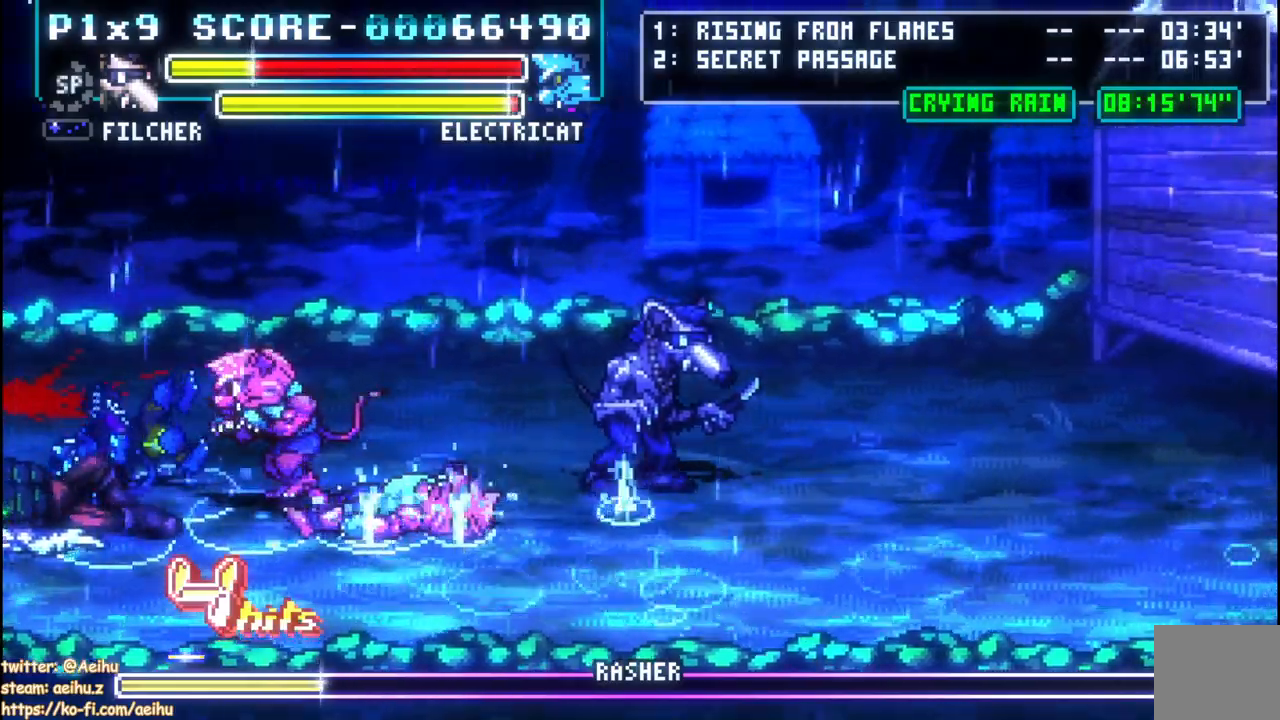
{"dt_ms": 500, "buttons": ["DPAD_UP", "DPAD_LEFT"], "left_stick": "center", "right_stick": "center", "events": []}
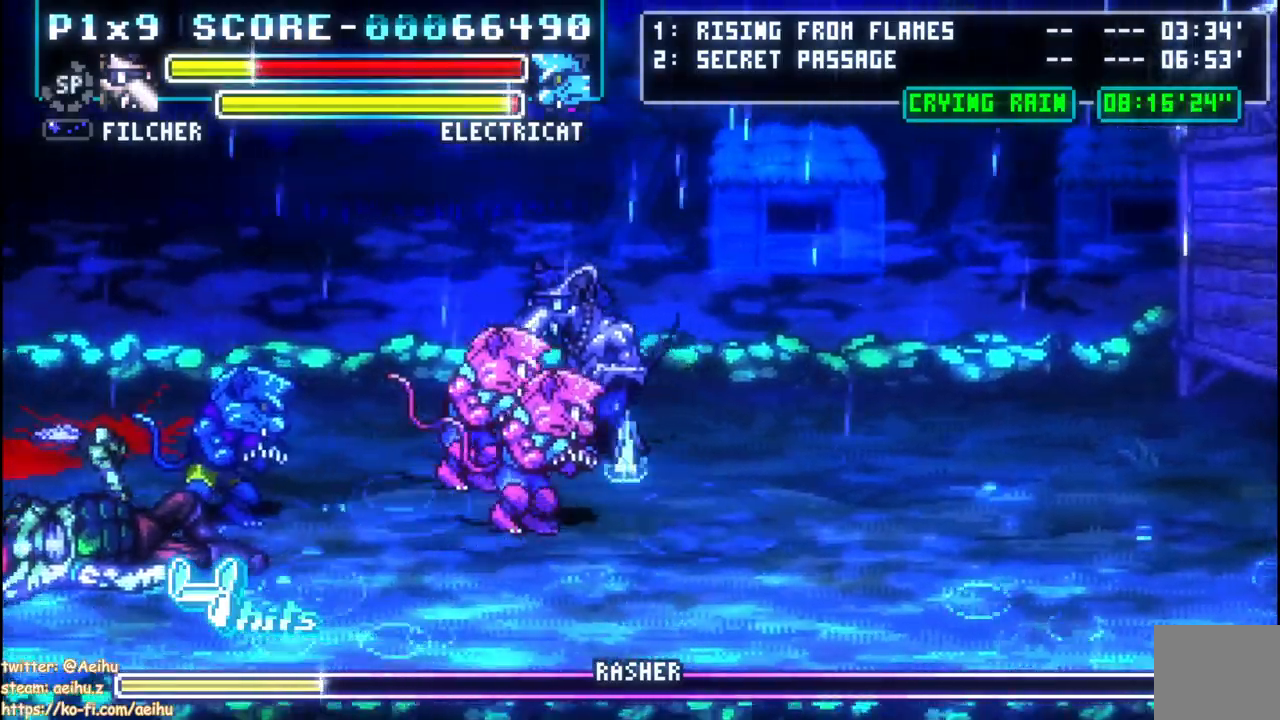
{"dt_ms": 500, "buttons": ["SQUARE", "DPAD_LEFT"], "left_stick": "center", "right_stick": "center", "events": [[83, "DPAD_UP", "up"], [83, "SQUARE", "down"], [200, "SQUARE", "up"], [250, "SQUARE", "down"]]}
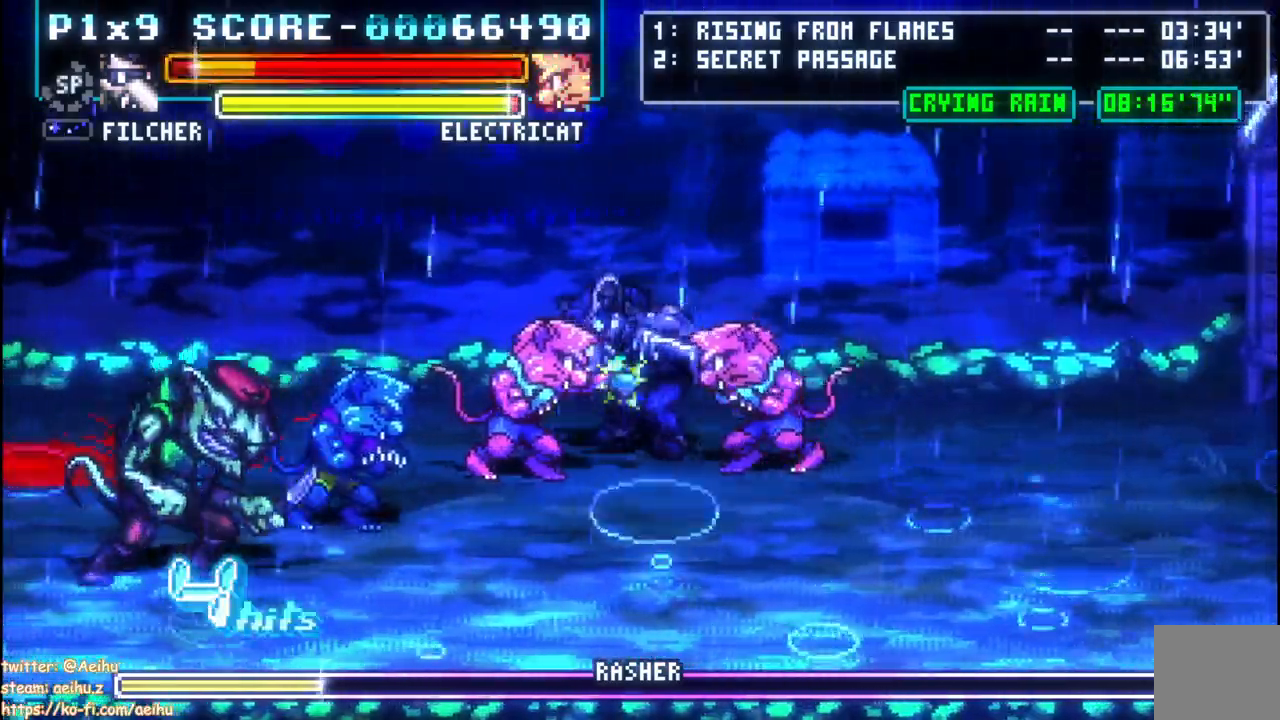
{"dt_ms": 500, "buttons": ["CROSS", "SQUARE"], "left_stick": "center", "right_stick": "center"}
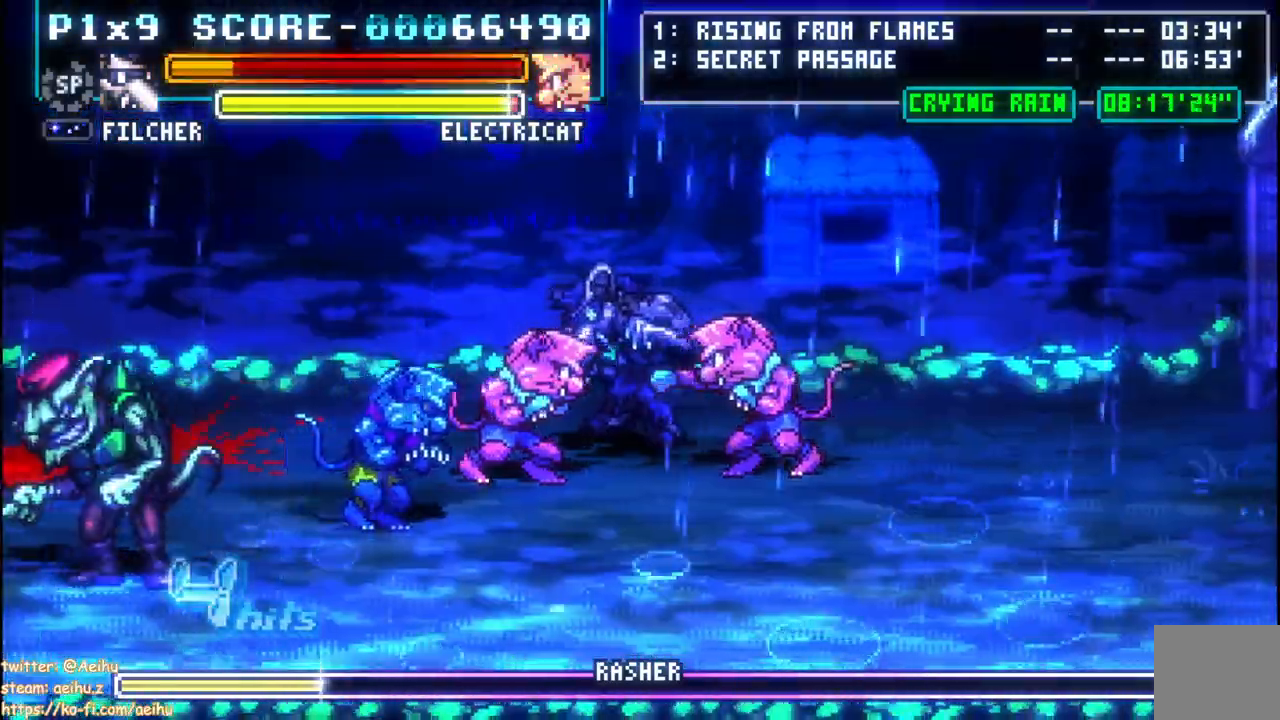
{"dt_ms": 500, "buttons": ["CROSS"], "left_stick": "center", "right_stick": "center", "events": [[100, "SQUARE", "up"], [317, "SQUARE", "down"], [433, "SQUARE", "up"]]}
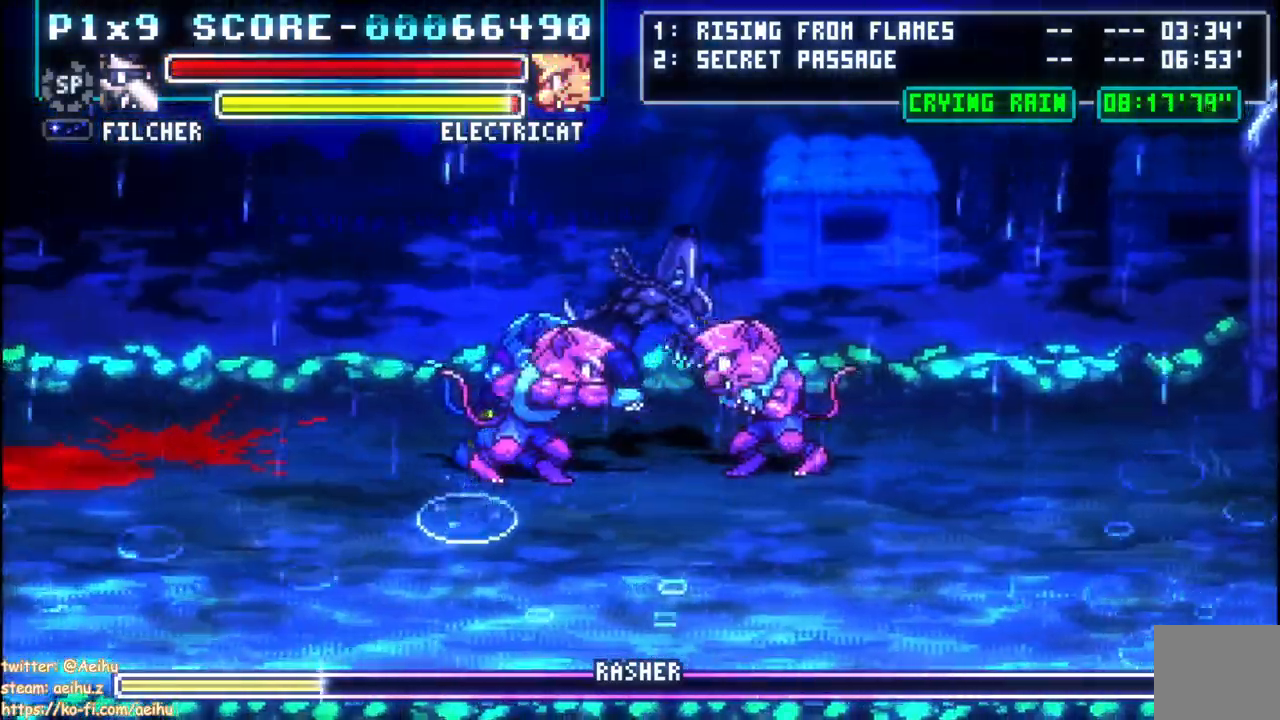
{"dt_ms": 500, "buttons": ["CROSS", "SQUARE"], "left_stick": "center", "right_stick": "center", "events": [[33, "SQUARE", "down"], [150, "SQUARE", "up"], [250, "SQUARE", "down"], [383, "SQUARE", "up"], [467, "SQUARE", "down"]]}
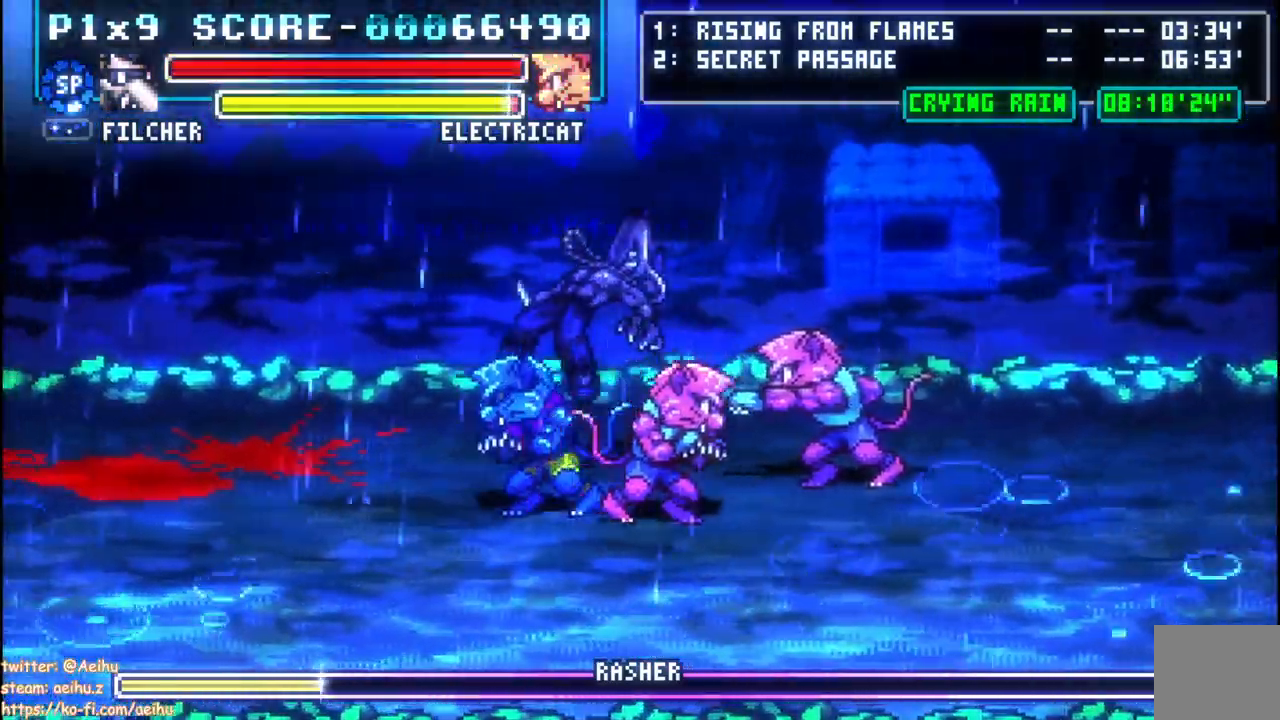
{"dt_ms": 500, "buttons": ["CROSS"], "left_stick": "center", "right_stick": "center", "events": [[100, "SQUARE", "up"], [183, "SQUARE", "down"], [300, "SQUARE", "up"], [383, "SQUARE", "down"], [483, "SQUARE", "up"]]}
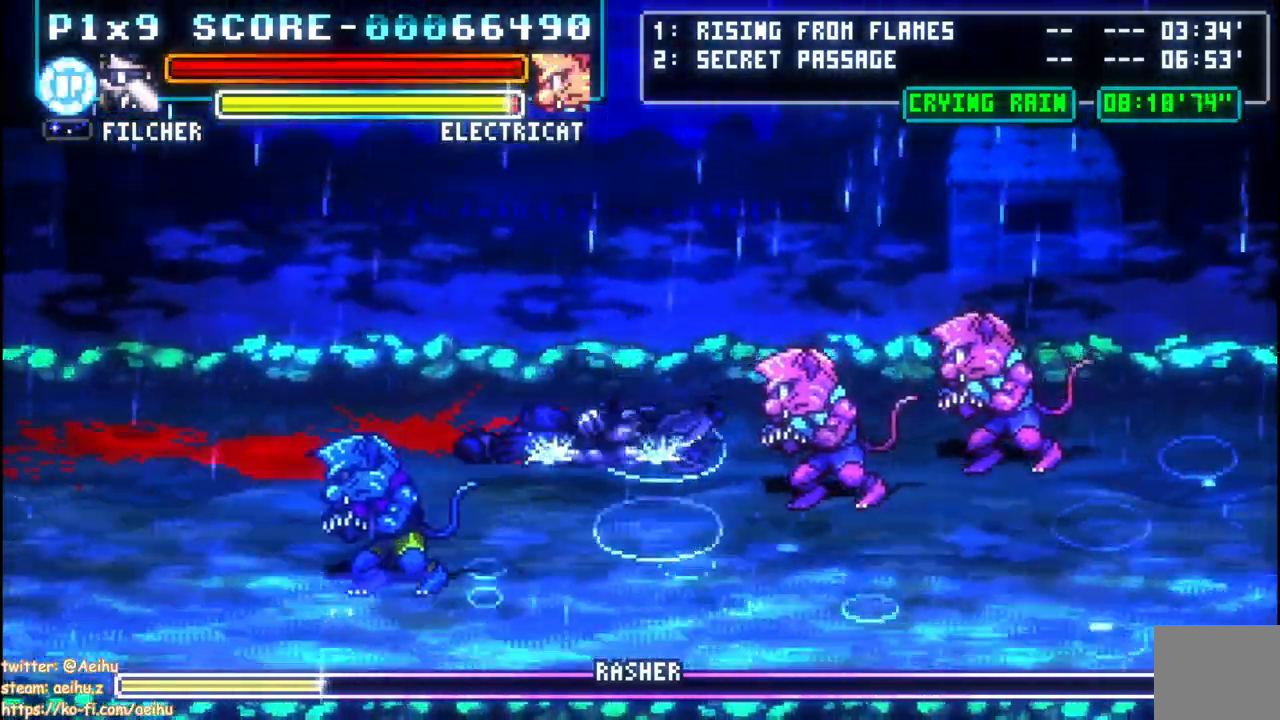
{"dt_ms": 500, "buttons": ["CROSS"], "left_stick": "center", "right_stick": "center", "events": []}
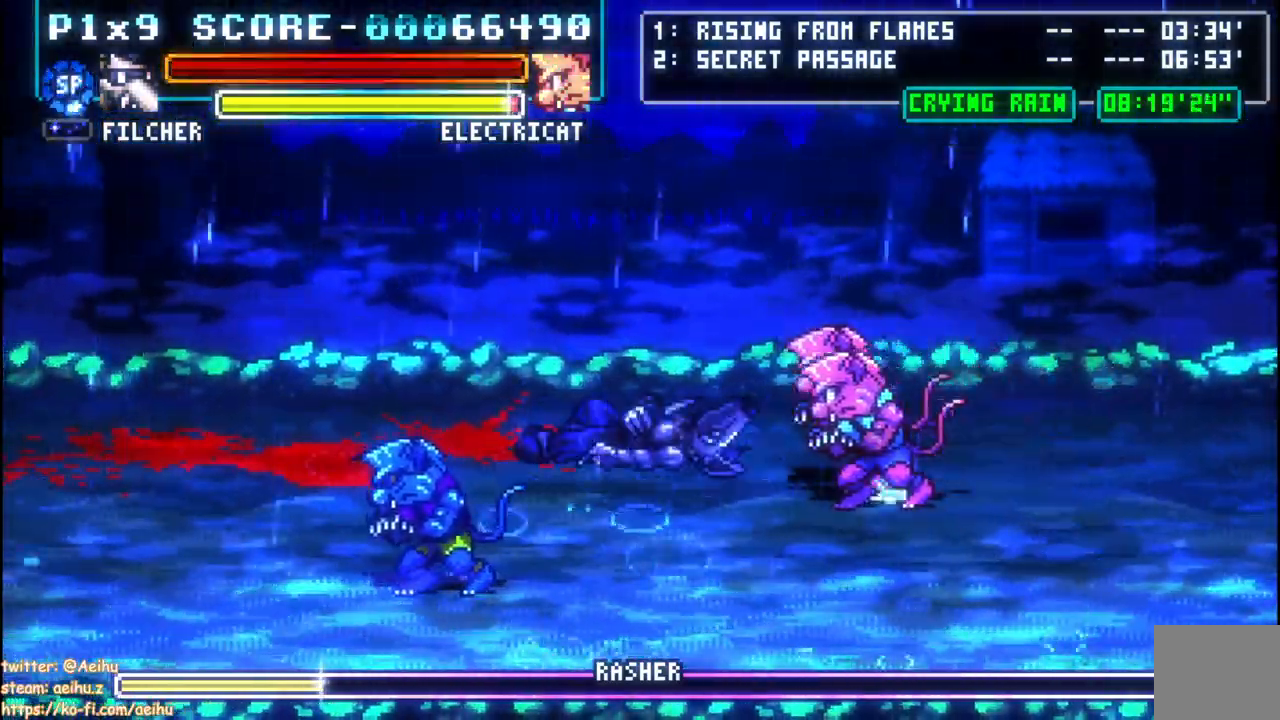
{"dt_ms": 500, "buttons": ["CROSS"], "left_stick": "center", "right_stick": "center", "events": []}
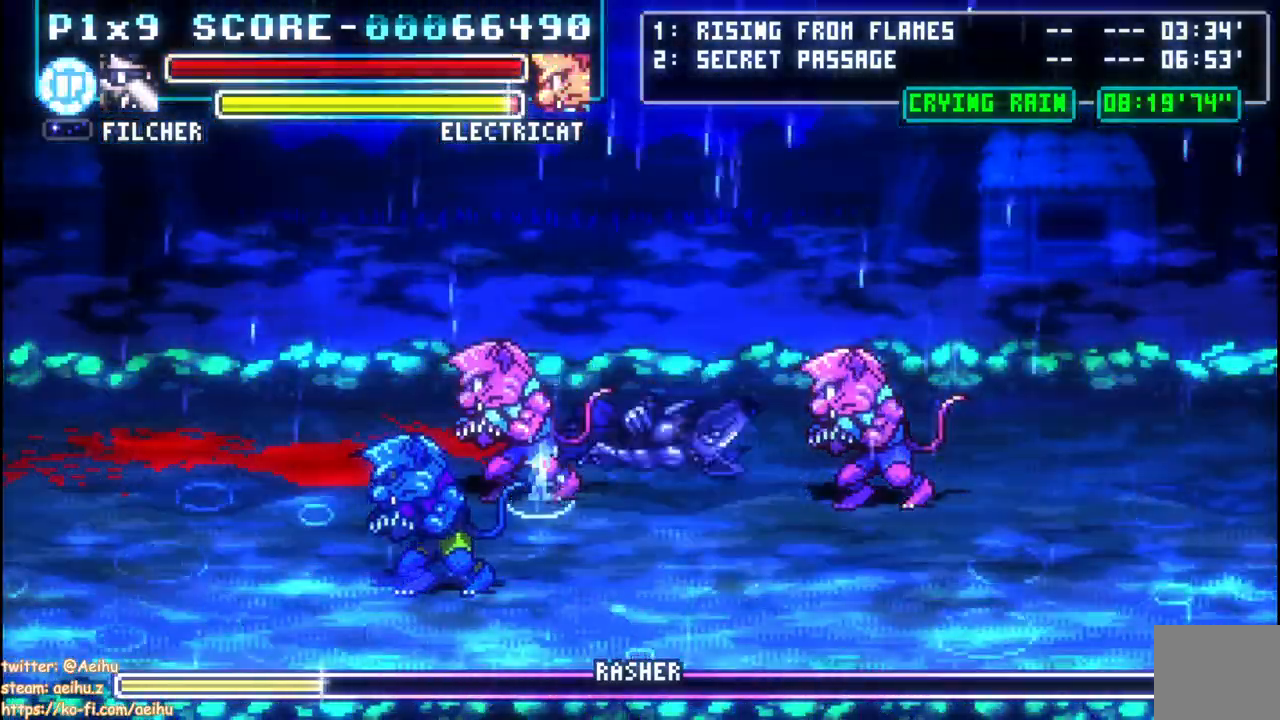
{"dt_ms": 500, "buttons": ["CROSS"], "left_stick": "center", "right_stick": "center", "events": []}
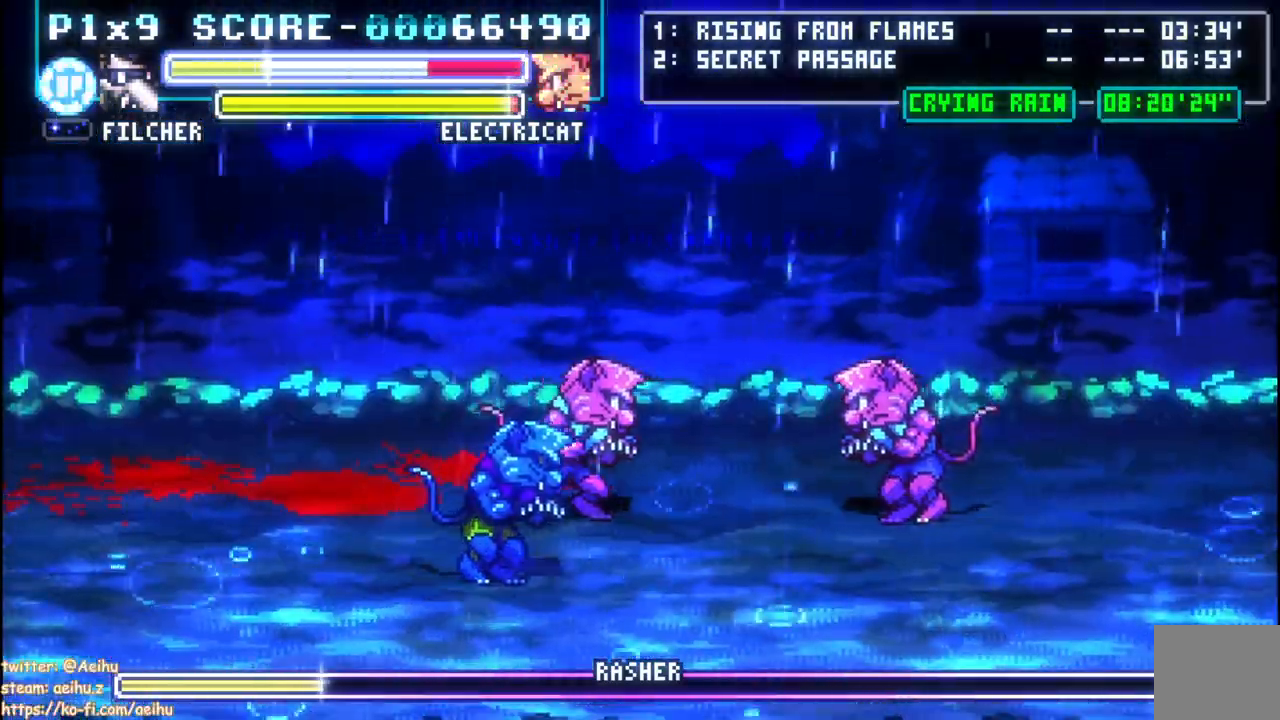
{"dt_ms": 500, "buttons": ["SQUARE"], "left_stick": "center", "right_stick": "center", "events": [[133, "CROSS", "up"], [417, "SQUARE", "down"]]}
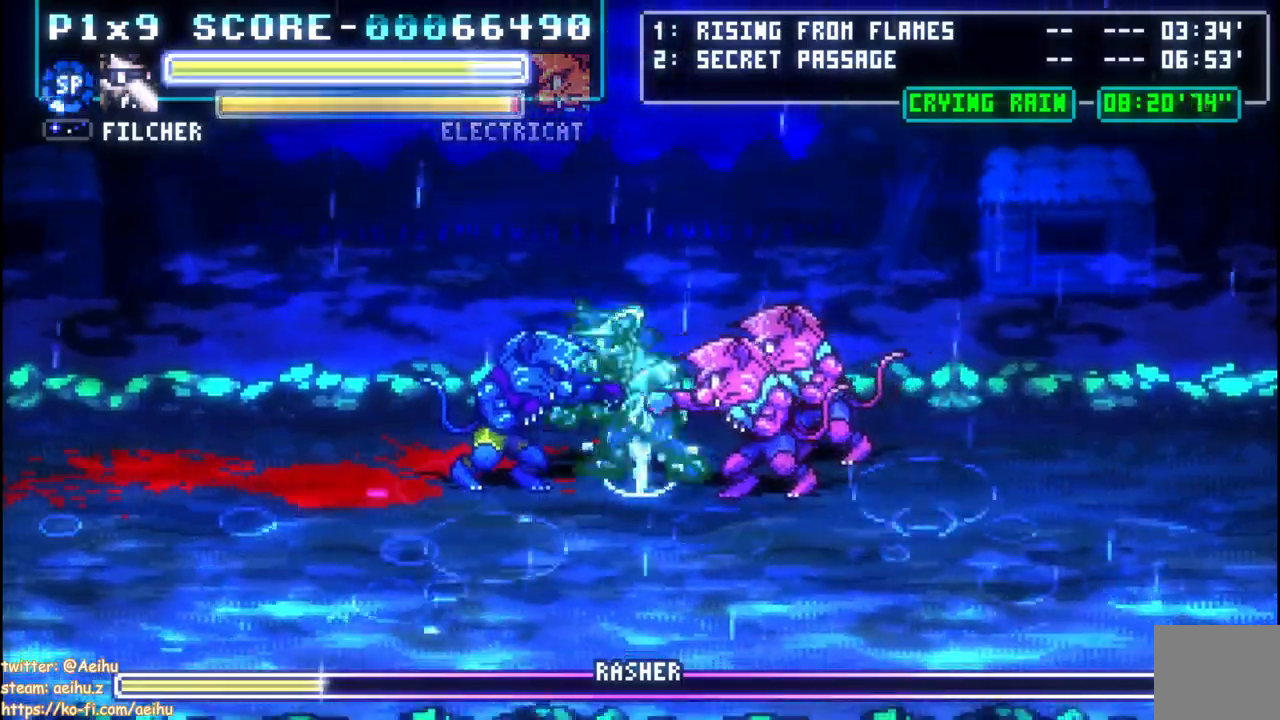
{"dt_ms": 500, "buttons": ["DPAD_LEFT"], "left_stick": "center", "right_stick": "center", "events": [[33, "SQUARE", "up"], [83, "SQUARE", "down"], [200, "SQUARE", "up"], [250, "SQUARE", "down"], [350, "SQUARE", "up"], [367, "DPAD_LEFT", "down"], [417, "SQUARE", "down"], [483, "SQUARE", "up"]]}
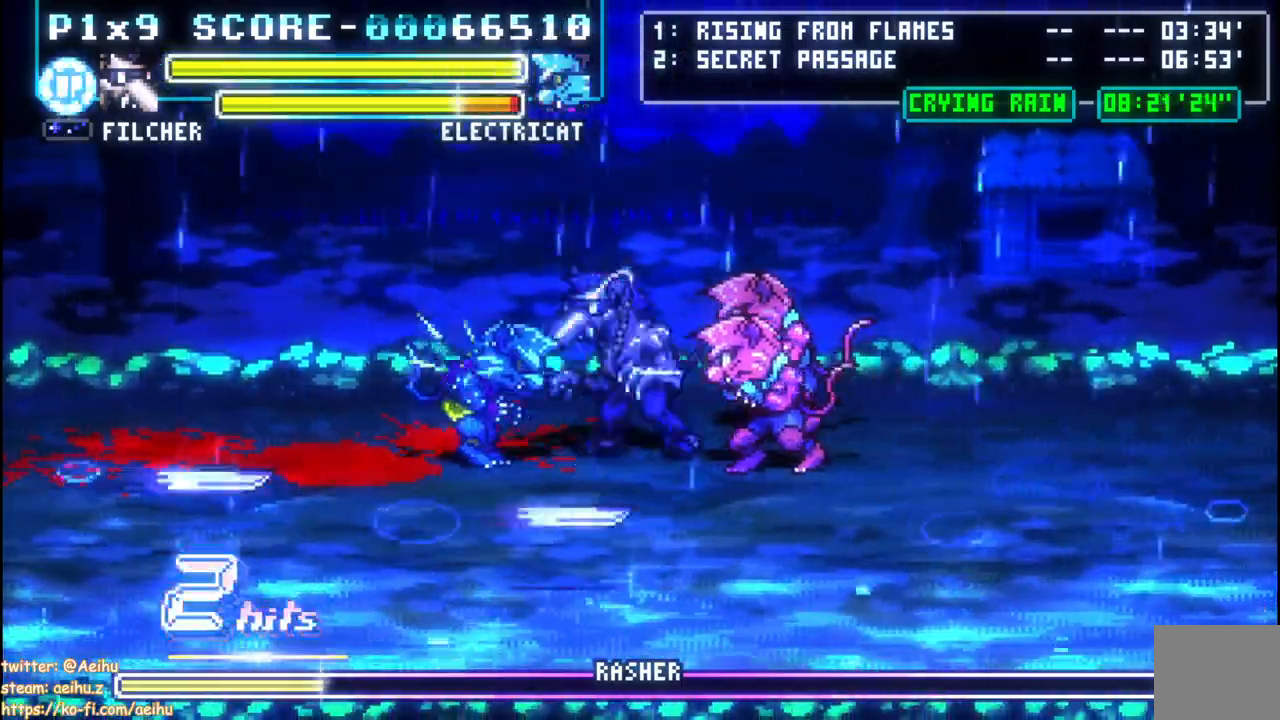
{"dt_ms": 500, "buttons": ["CIRCLE", "DPAD_LEFT"], "left_stick": "center", "right_stick": "center", "events": [[67, "CIRCLE", "down"], [200, "CIRCLE", "up"], [250, "CIRCLE", "down"], [383, "CIRCLE", "up"], [433, "CIRCLE", "down"]]}
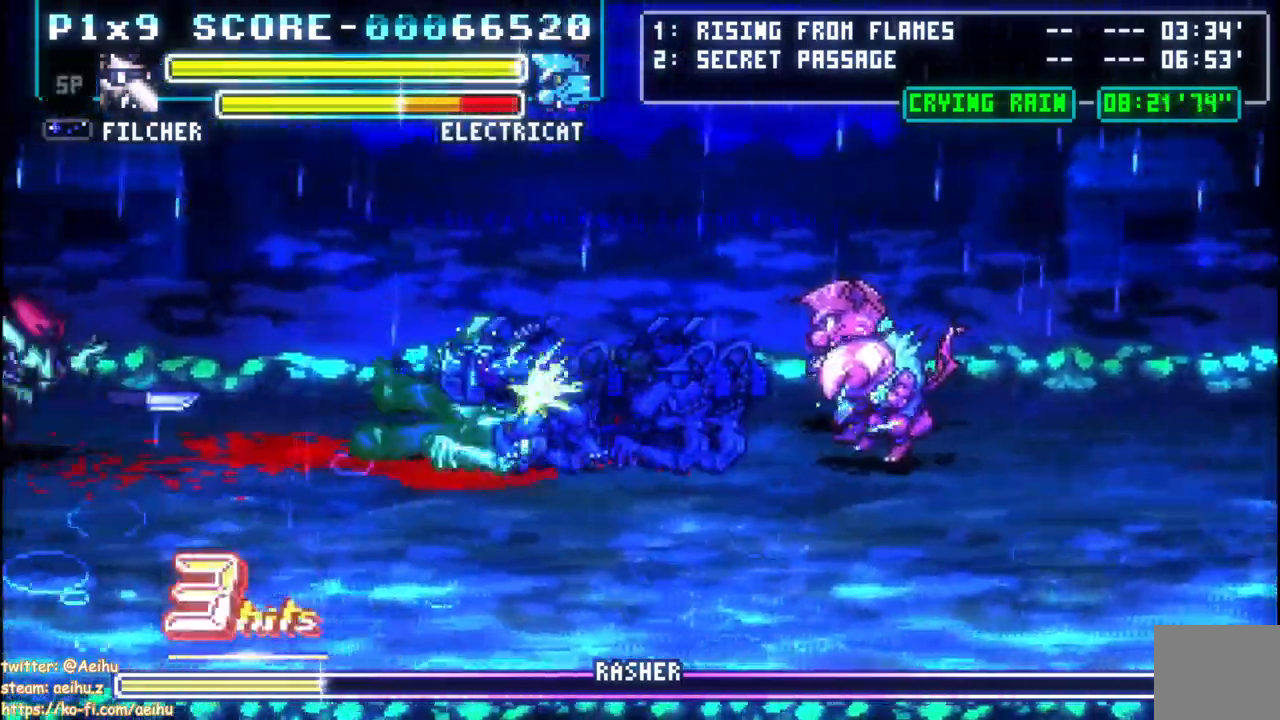
{"dt_ms": 500, "buttons": ["CIRCLE", "DPAD_LEFT"], "left_stick": "center", "right_stick": "center", "events": [[50, "CIRCLE", "up"], [117, "CIRCLE", "down"], [217, "CIRCLE", "up"], [283, "CIRCLE", "down"], [383, "CIRCLE", "up"], [450, "CIRCLE", "down"]]}
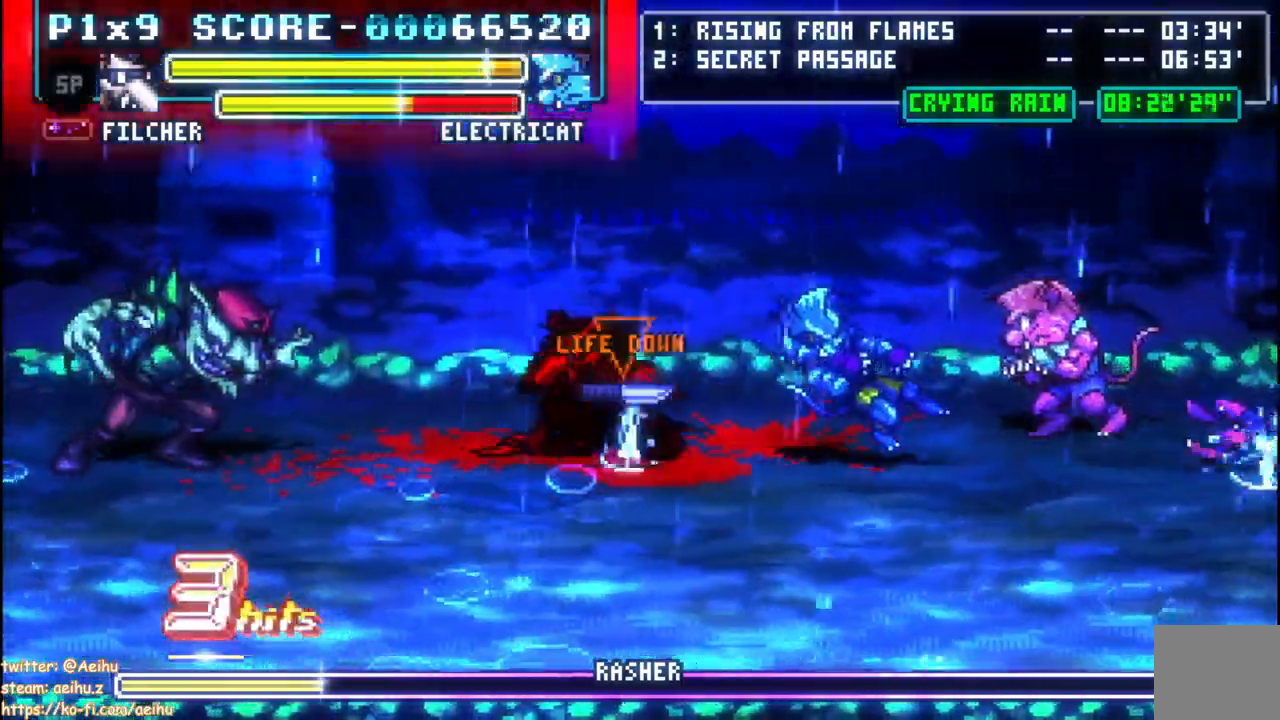
{"dt_ms": 500, "buttons": ["CIRCLE", "DPAD_LEFT"], "left_stick": "center", "right_stick": "center", "events": [[50, "CIRCLE", "up"], [117, "CIRCLE", "down"], [233, "CIRCLE", "up"], [300, "CIRCLE", "down"], [400, "CIRCLE", "up"], [467, "CIRCLE", "down"]]}
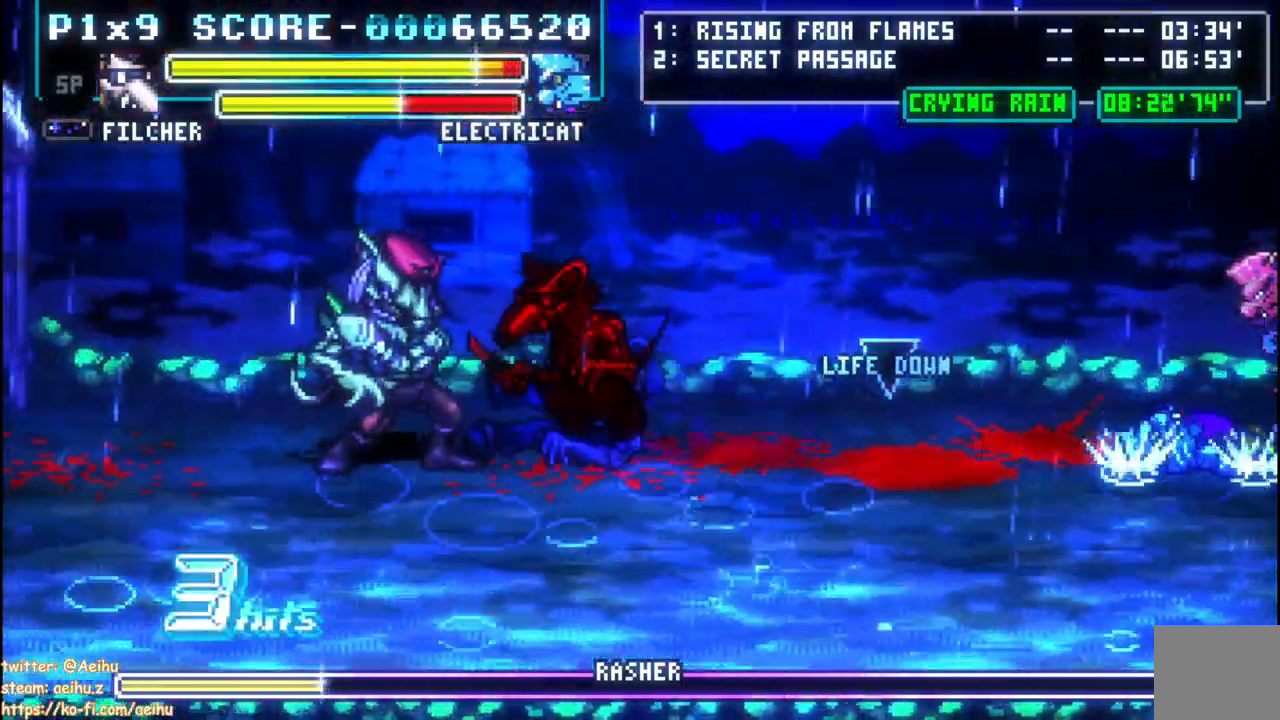
{"dt_ms": 500, "buttons": ["CIRCLE", "DPAD_LEFT"], "left_stick": "center", "right_stick": "center", "events": []}
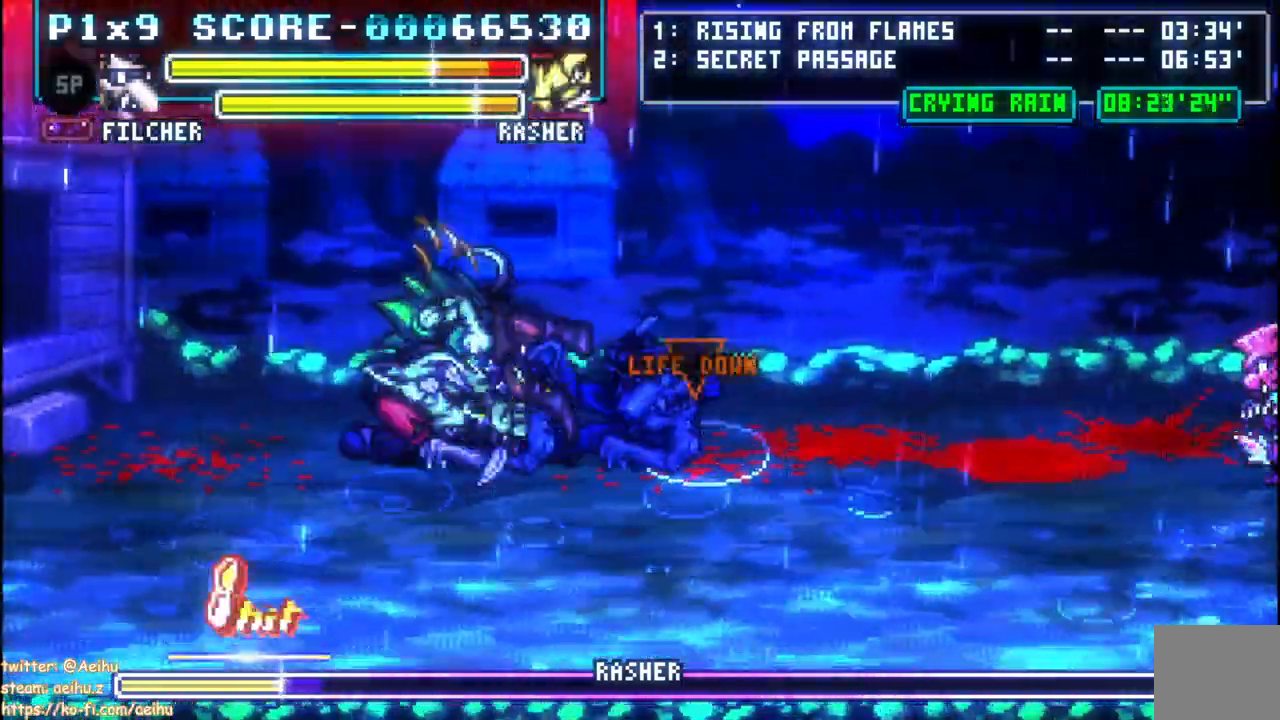
{"dt_ms": 500, "buttons": ["SQUARE"], "left_stick": "center", "right_stick": "center", "events": [[200, "CIRCLE", "up"], [250, "DPAD_LEFT", "up"], [450, "SQUARE", "down"]]}
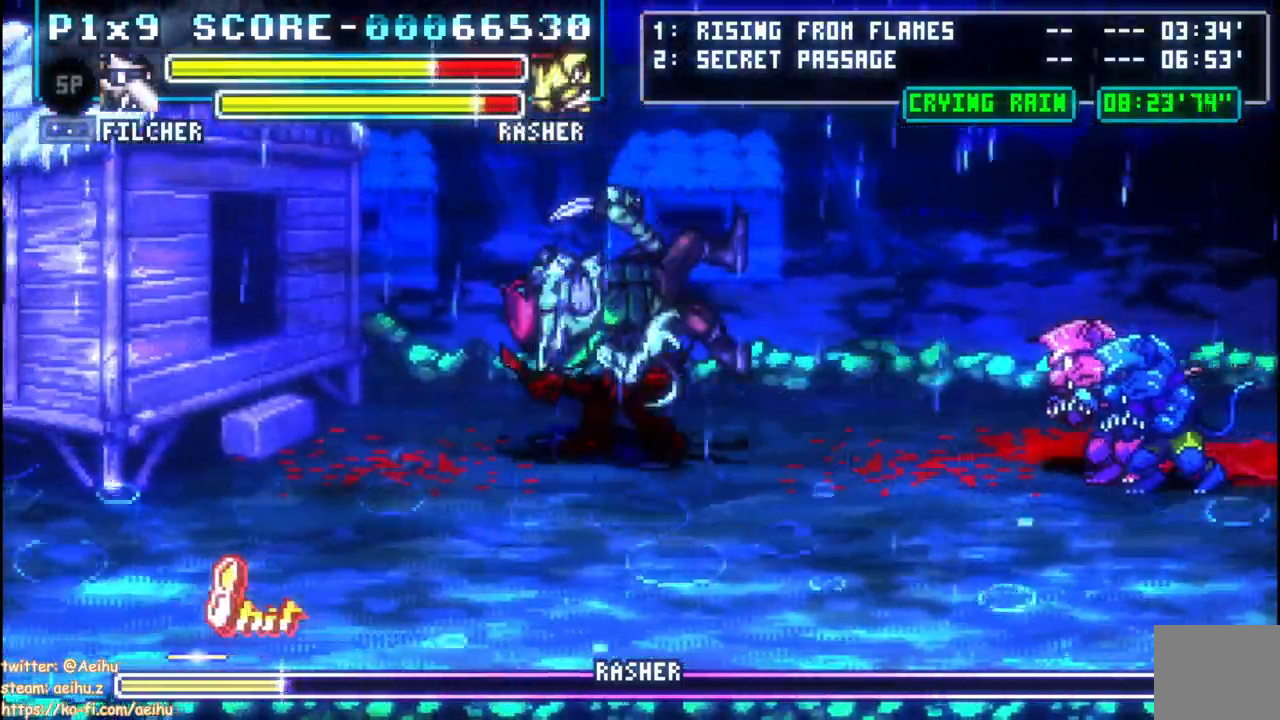
{"dt_ms": 500, "buttons": ["DPAD_LEFT"], "left_stick": "center", "right_stick": "center", "events": [[67, "SQUARE", "up"], [117, "SQUARE", "down"], [233, "SQUARE", "up"], [283, "SQUARE", "down"], [317, "DPAD_LEFT", "down"], [400, "SQUARE", "up"], [450, "SQUARE", "down"], [500, "SQUARE", "up"]]}
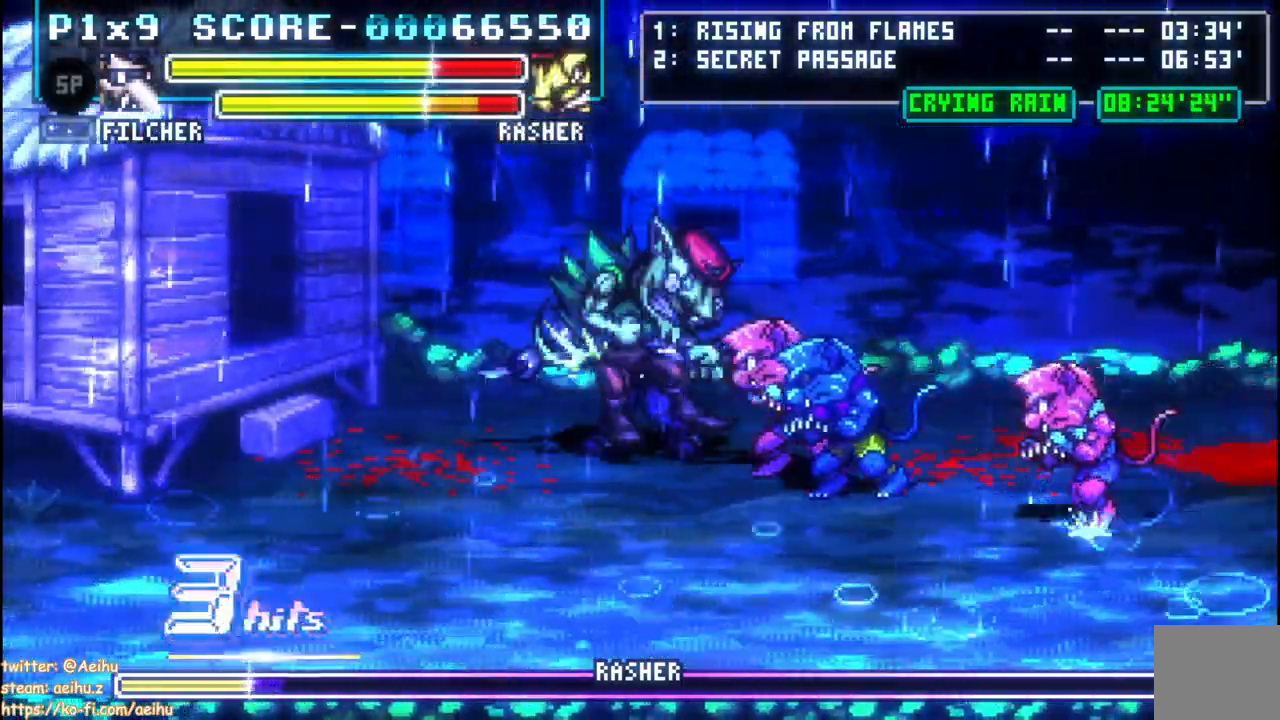
{"dt_ms": 500, "buttons": ["DPAD_LEFT"], "left_stick": "center", "right_stick": "center", "events": [[67, "CIRCLE", "down"], [200, "CIRCLE", "up"]]}
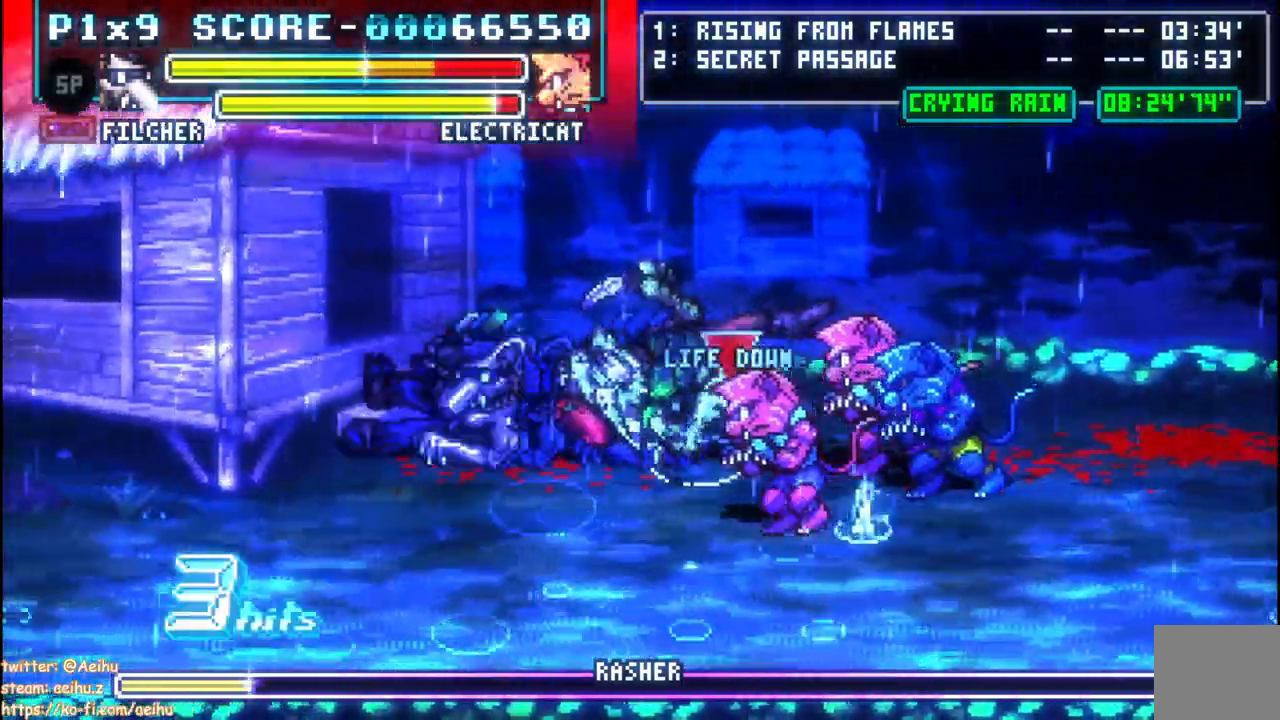
{"dt_ms": 1000, "buttons": ["SQUARE"], "left_stick": "center", "right_stick": "center"}
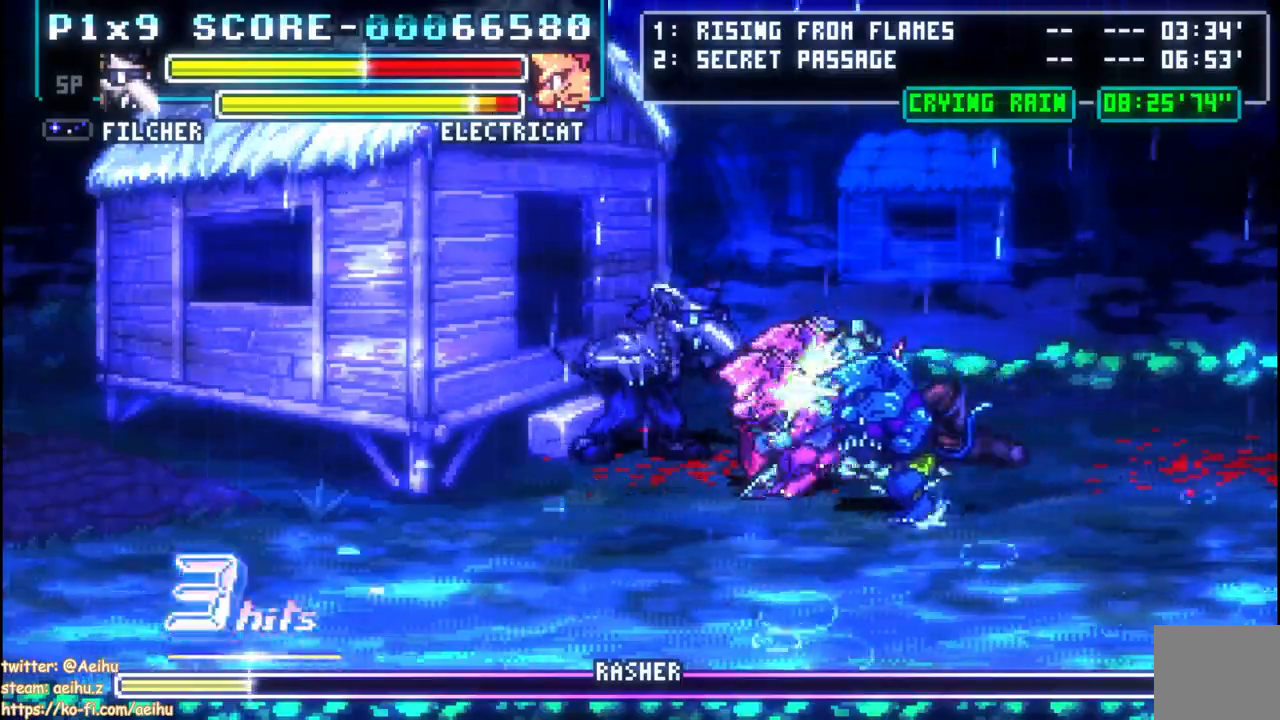
{"dt_ms": 500, "buttons": ["DPAD_RIGHT"], "left_stick": "center", "right_stick": "center", "events": [[83, "SQUARE", "up"], [133, "SQUARE", "down"], [250, "SQUARE", "up"], [300, "SQUARE", "down"], [383, "SQUARE", "up"], [467, "DPAD_RIGHT", "down"]]}
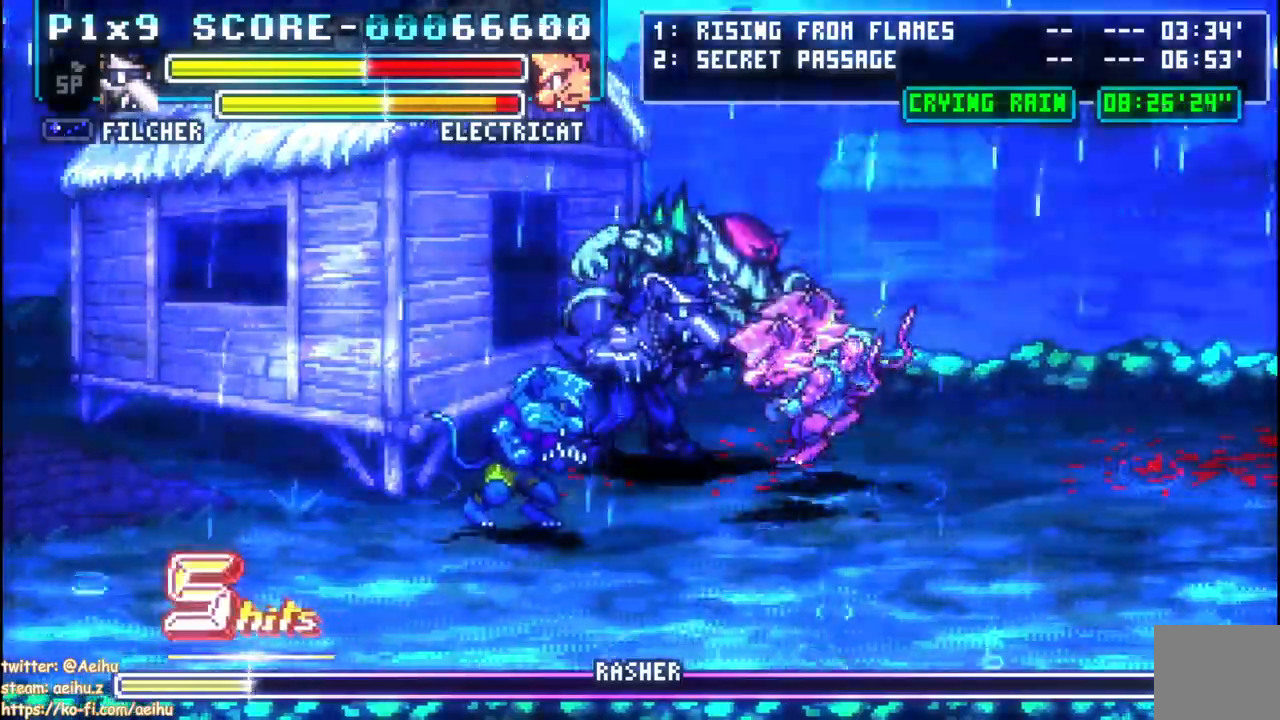
{"dt_ms": 500, "buttons": [], "left_stick": "center", "right_stick": "center", "events": [[17, "CIRCLE", "down"], [333, "DPAD_RIGHT", "up"], [383, "CIRCLE", "up"]]}
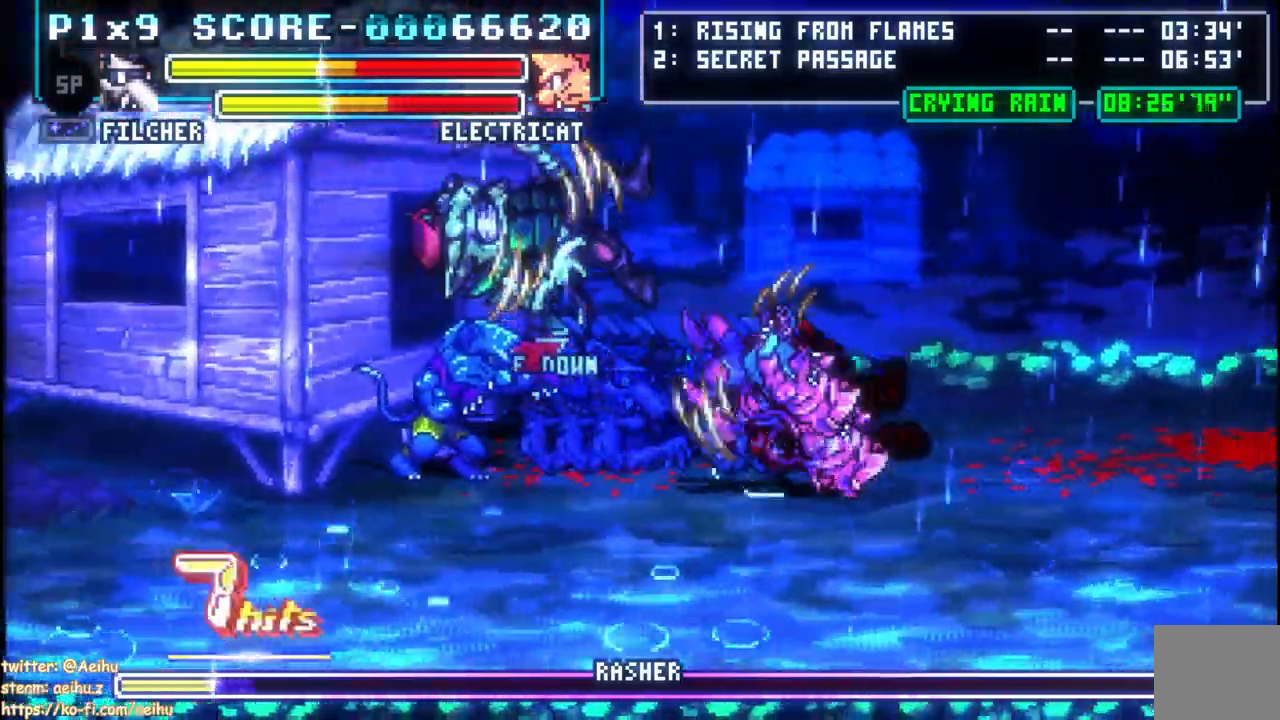
{"dt_ms": 500, "buttons": ["CIRCLE", "DPAD_LEFT"], "left_stick": "center", "right_stick": "center", "events": [[150, "DPAD_LEFT", "down"], [367, "CIRCLE", "down"]]}
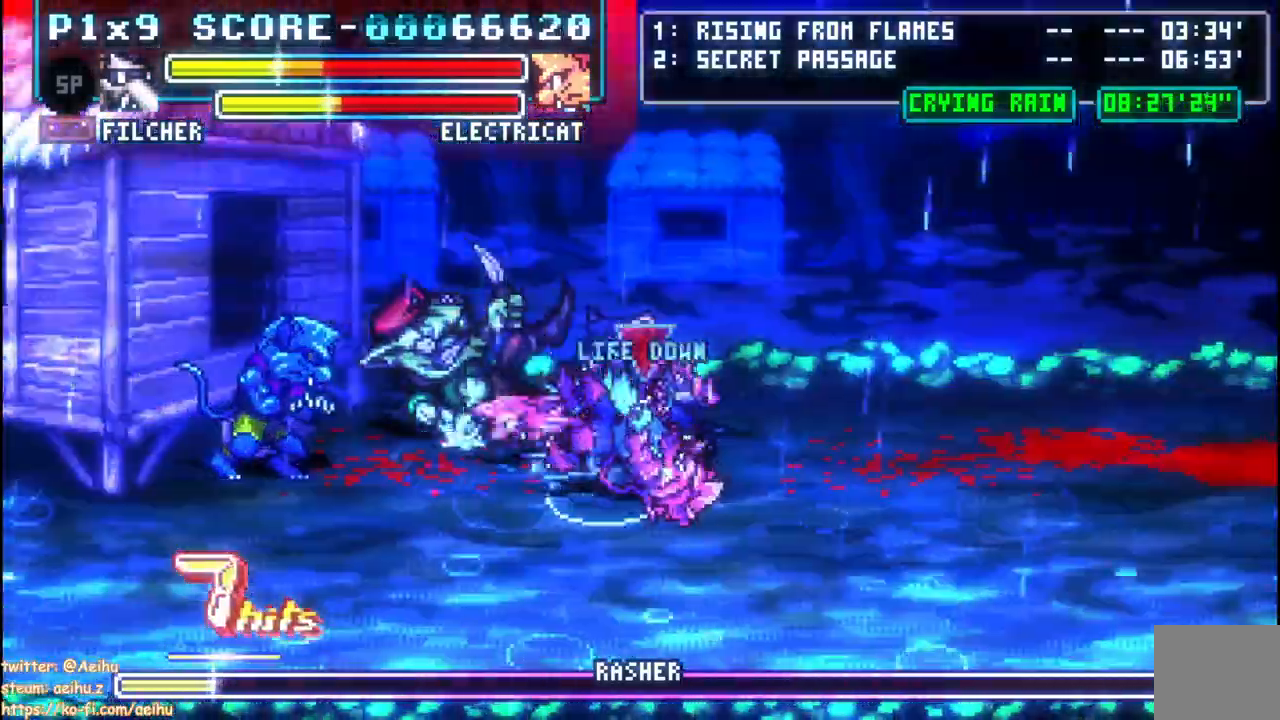
{"dt_ms": 500, "buttons": ["DPAD_LEFT"], "left_stick": "center", "right_stick": "center", "events": [[167, "CIRCLE", "up"]]}
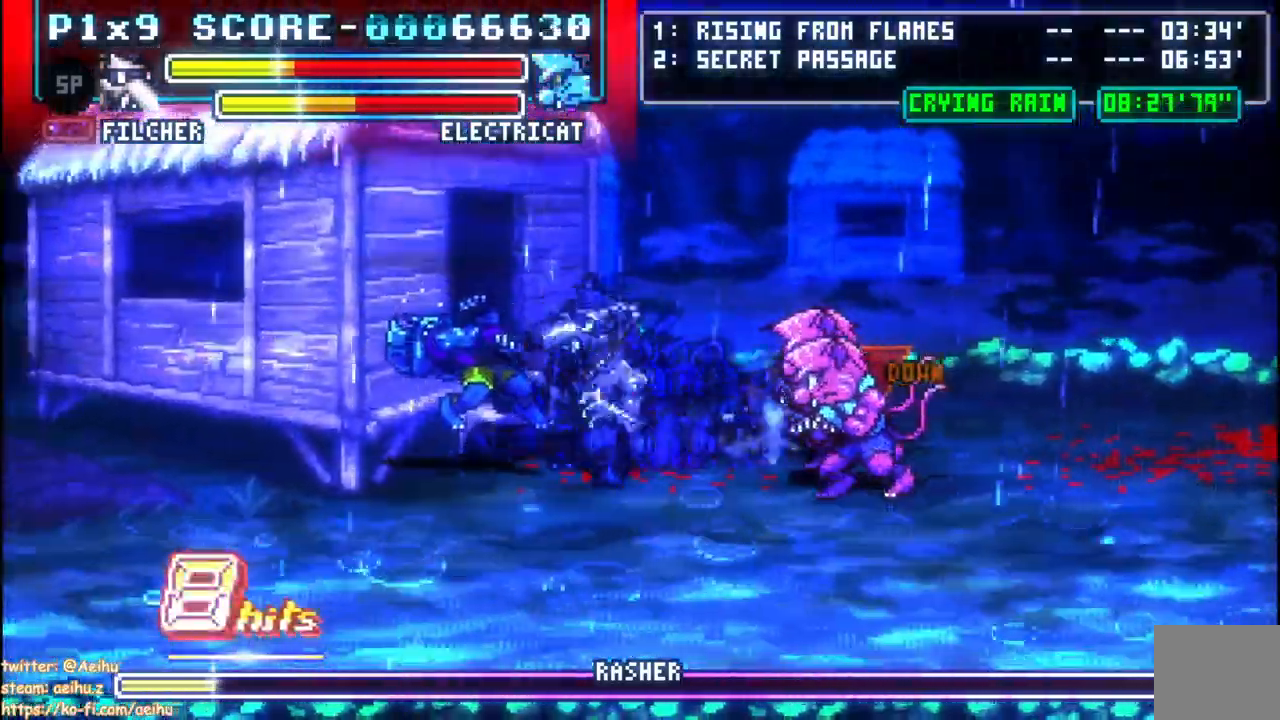
{"dt_ms": 500, "buttons": ["CIRCLE", "DPAD_RIGHT"], "left_stick": "center", "right_stick": "center", "events": [[83, "DPAD_LEFT", "up"], [100, "DPAD_RIGHT", "down"], [100, "SQUARE", "down"], [233, "SQUARE", "up"], [300, "SQUARE", "down"], [350, "SQUARE", "up"], [450, "CIRCLE", "down"]]}
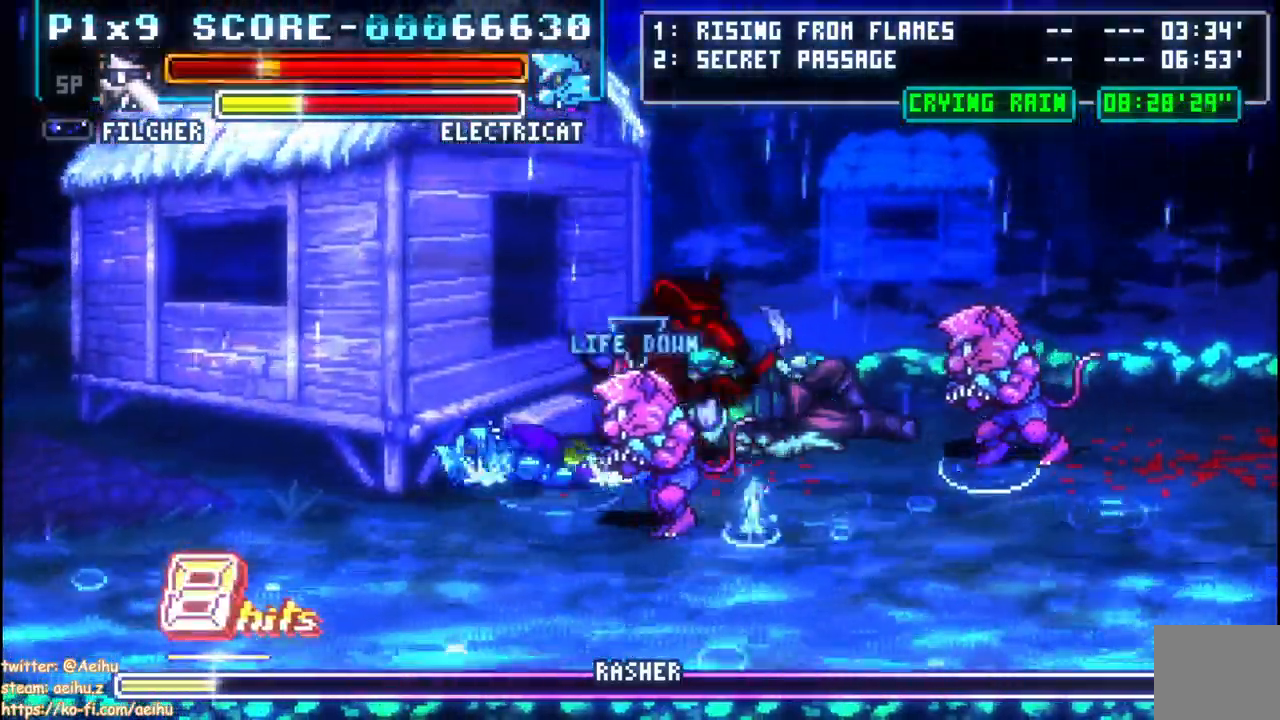
{"dt_ms": 500, "buttons": ["DPAD_RIGHT"], "left_stick": "center", "right_stick": "center", "events": [[83, "CIRCLE", "up"], [133, "CIRCLE", "down"], [333, "CIRCLE", "up"]]}